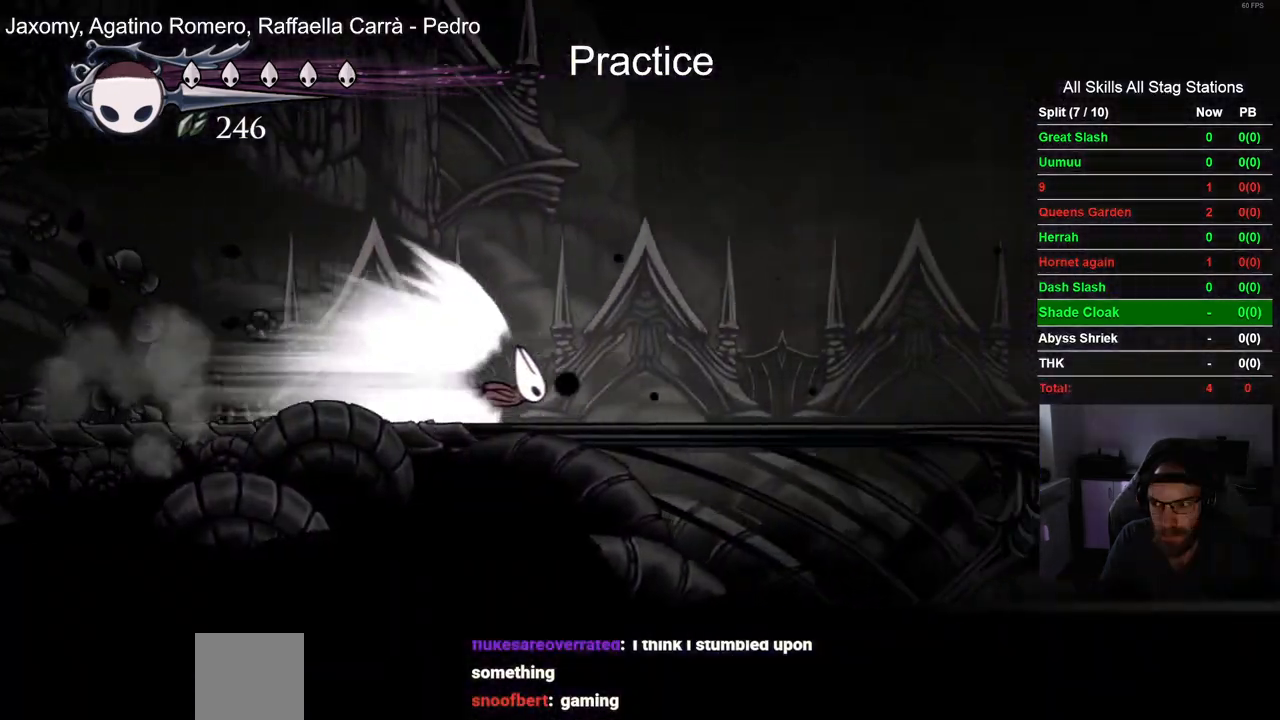
Gameplay with a controller (PlayStation layout); each line is a JSON object with the inputs held at the frame after it. "events" lists button and stick changes between this image and that frame as [ms after this image, input, new state], when the widget could be followed in between. Not read: L1 R1.
{"buttons": ["DPAD_RIGHT"], "left_stick": "center", "right_stick": "center", "events": []}
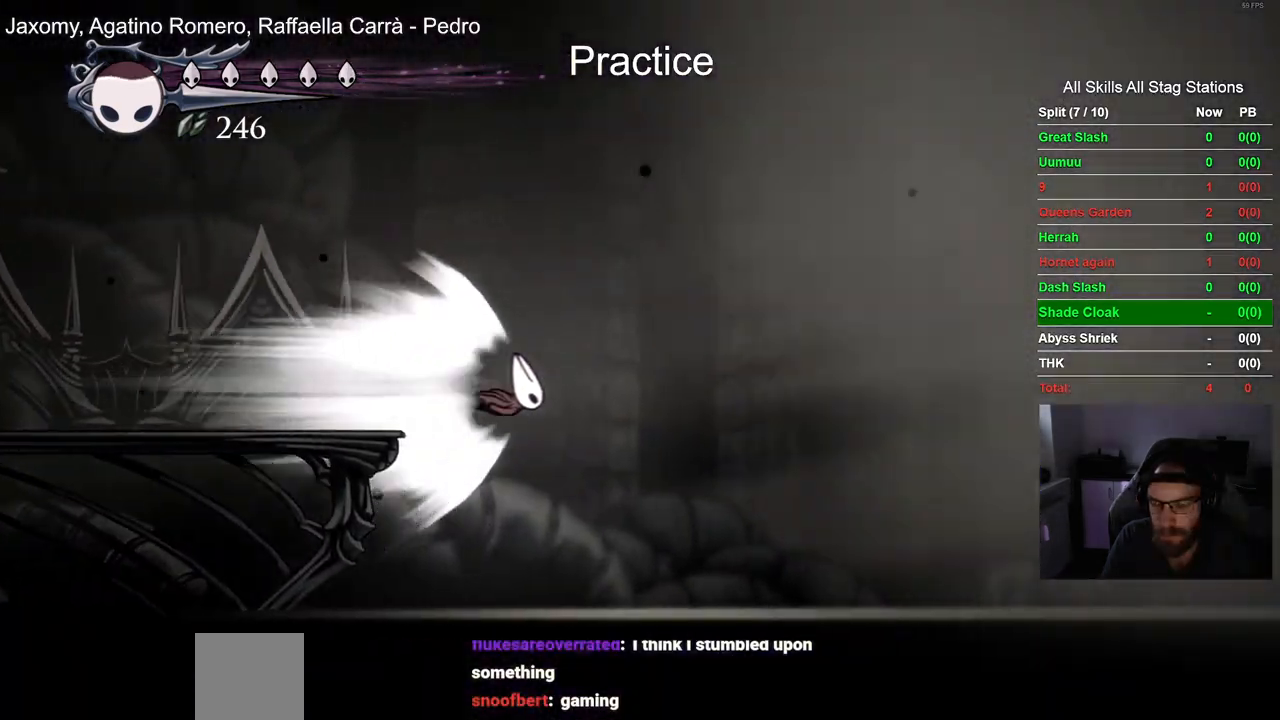
{"buttons": ["DPAD_RIGHT"], "left_stick": "center", "right_stick": "center", "events": []}
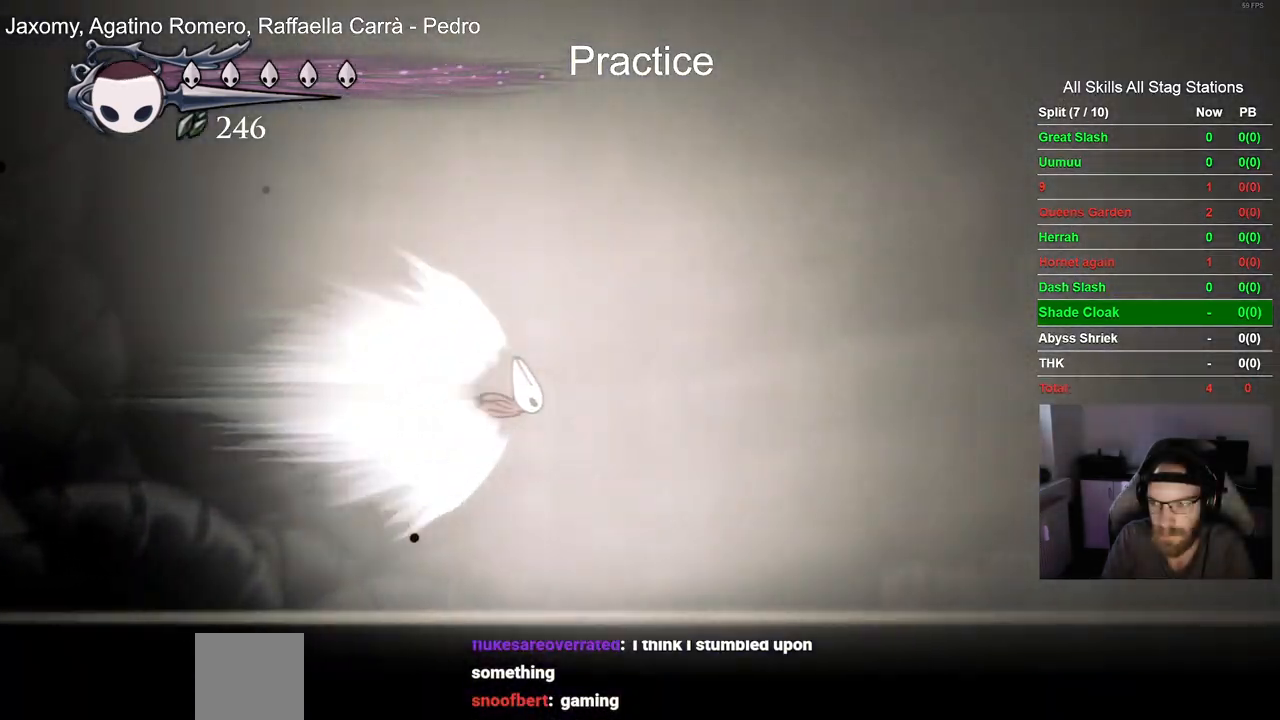
{"buttons": ["DPAD_RIGHT"], "left_stick": "center", "right_stick": "center", "events": []}
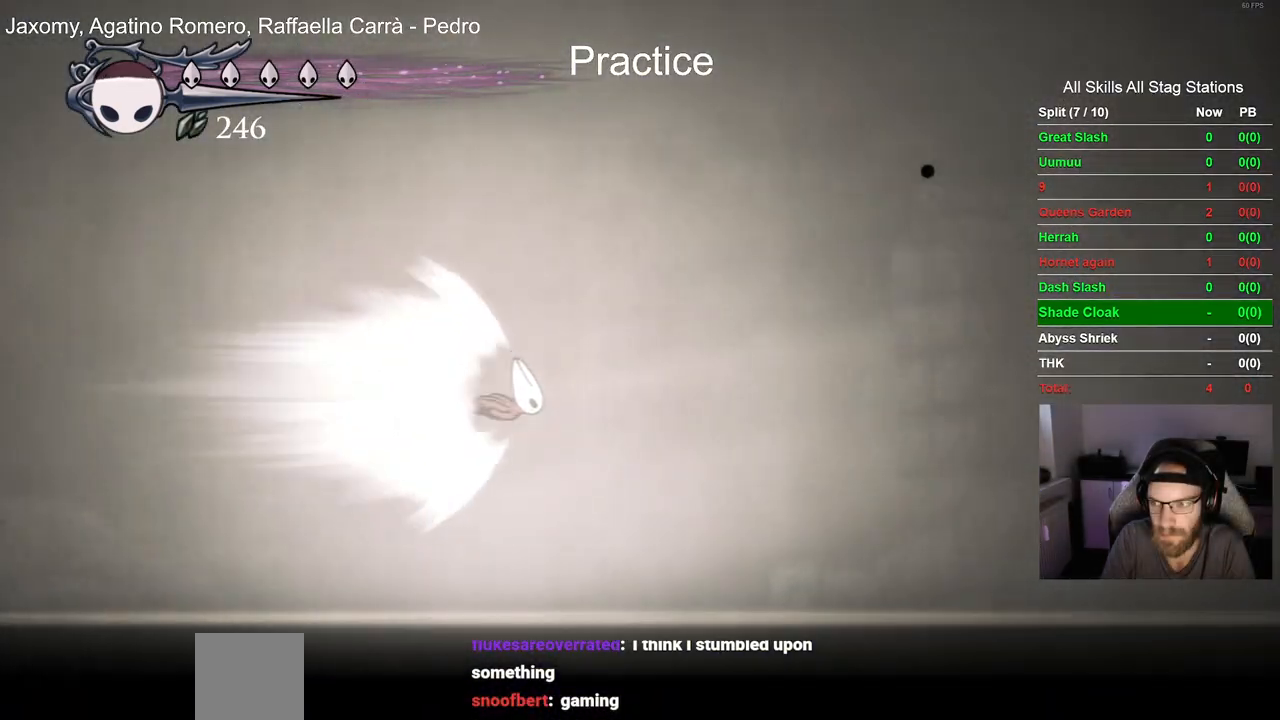
{"buttons": ["DPAD_RIGHT"], "left_stick": "center", "right_stick": "center", "events": []}
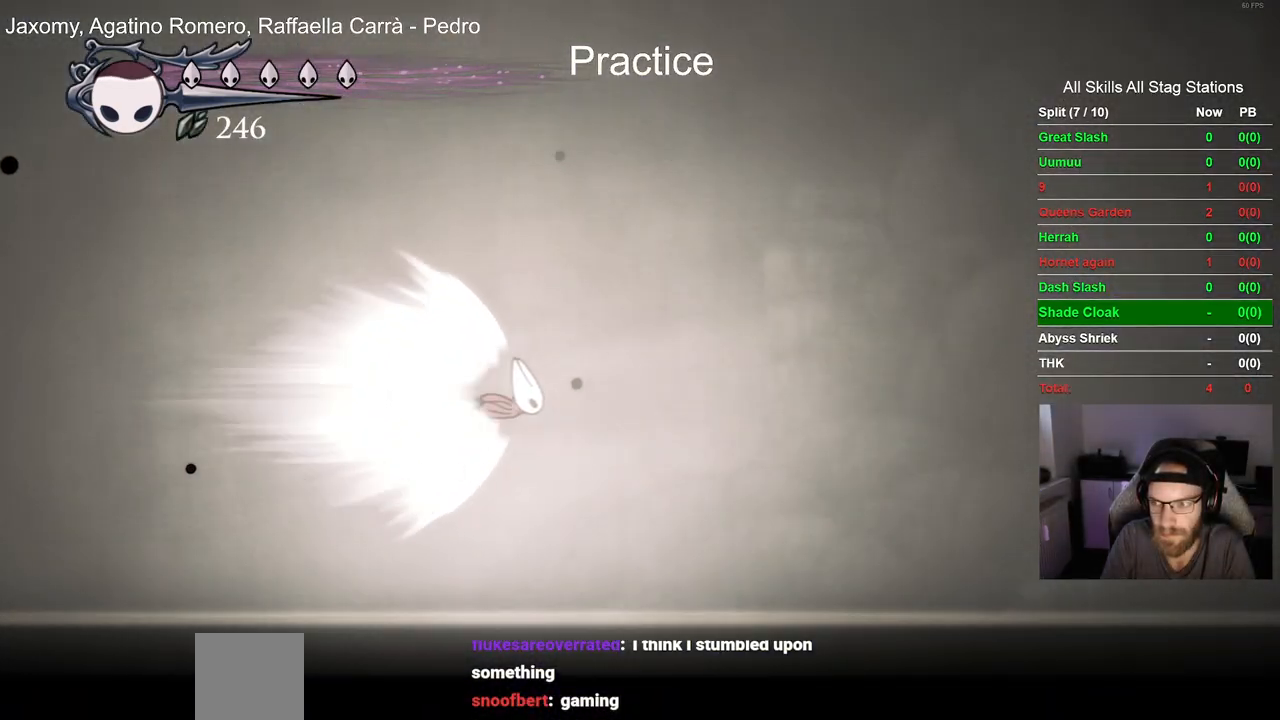
{"buttons": ["DPAD_RIGHT"], "left_stick": "center", "right_stick": "center", "events": []}
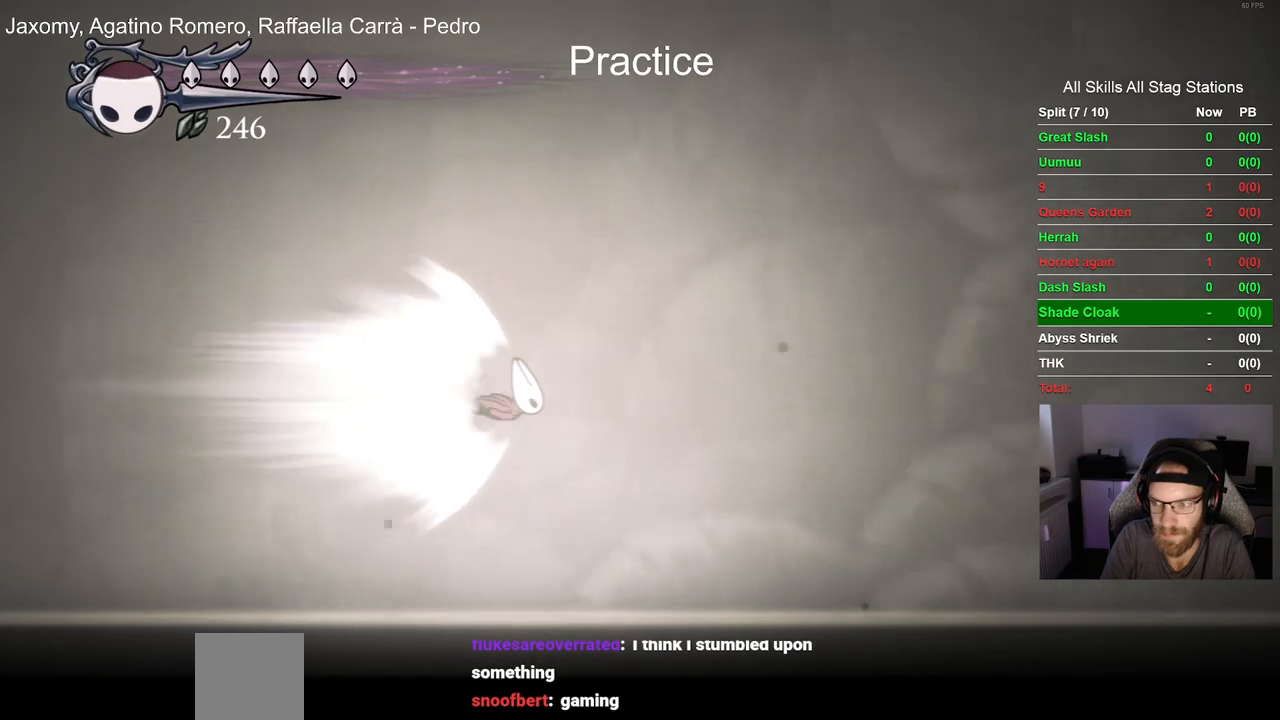
{"buttons": ["DPAD_RIGHT"], "left_stick": "center", "right_stick": "center", "events": []}
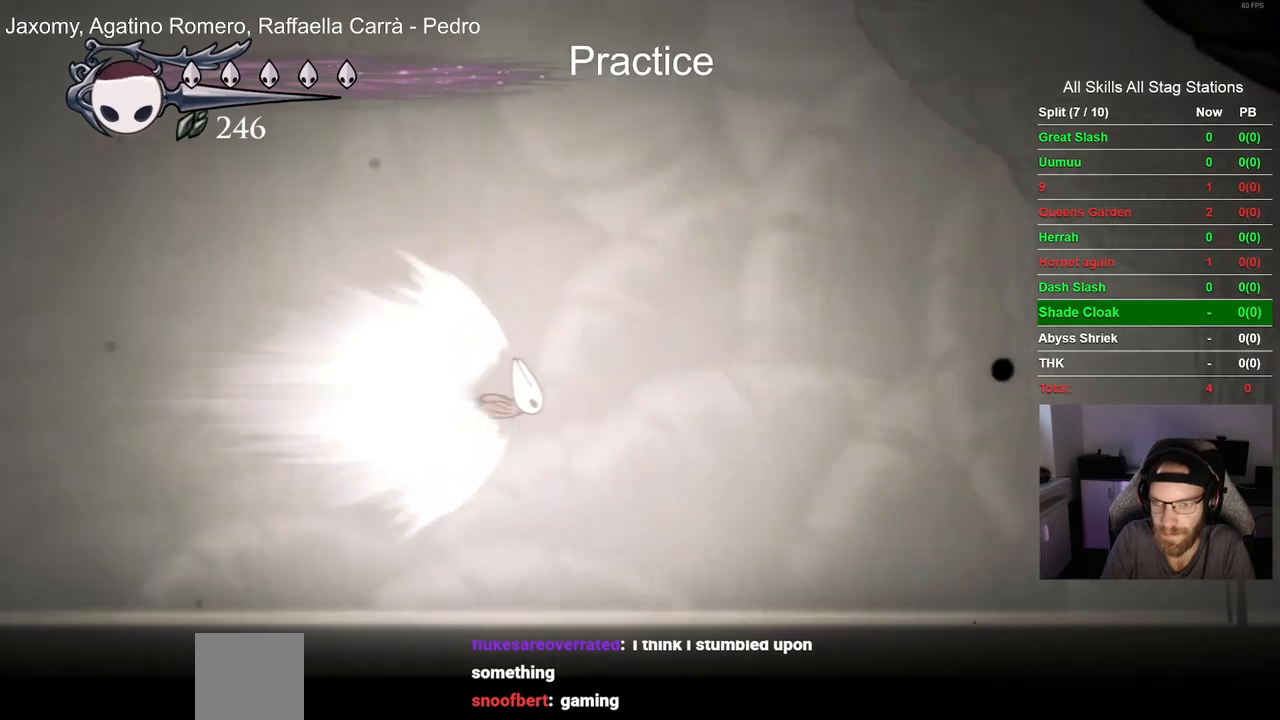
{"buttons": ["DPAD_RIGHT"], "left_stick": "center", "right_stick": "center", "events": []}
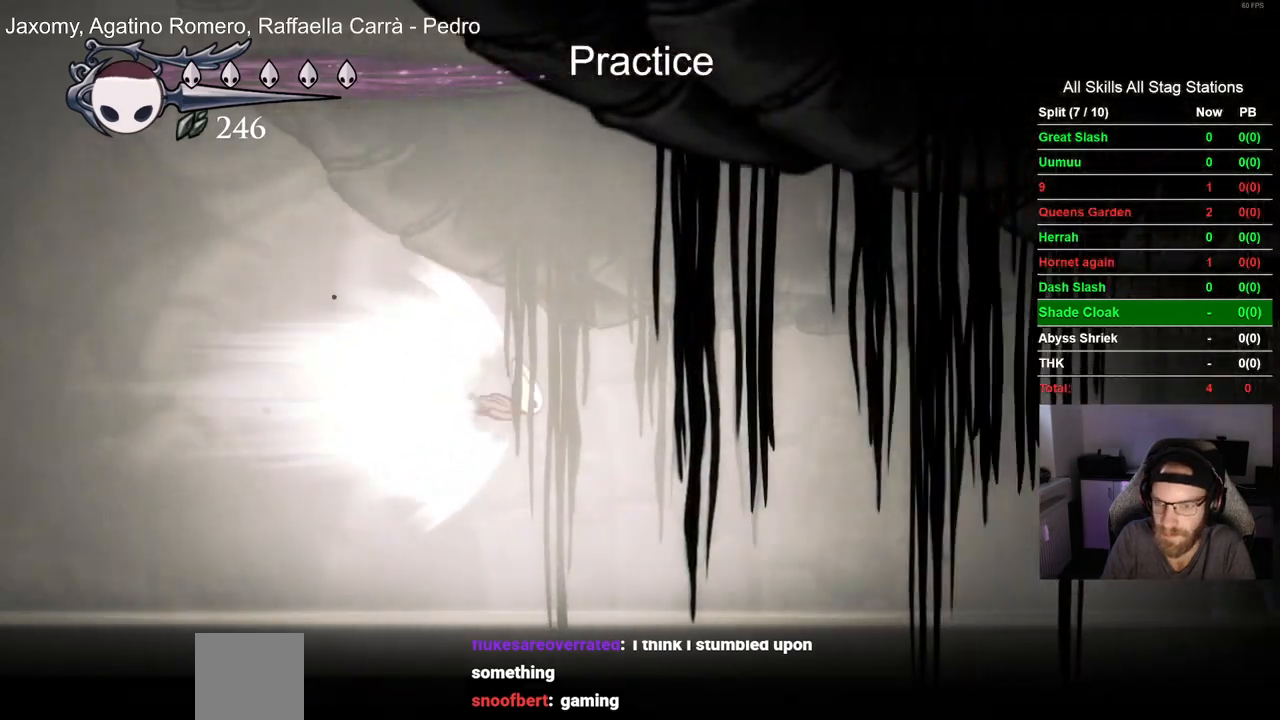
{"buttons": ["DPAD_RIGHT"], "left_stick": "center", "right_stick": "center", "events": []}
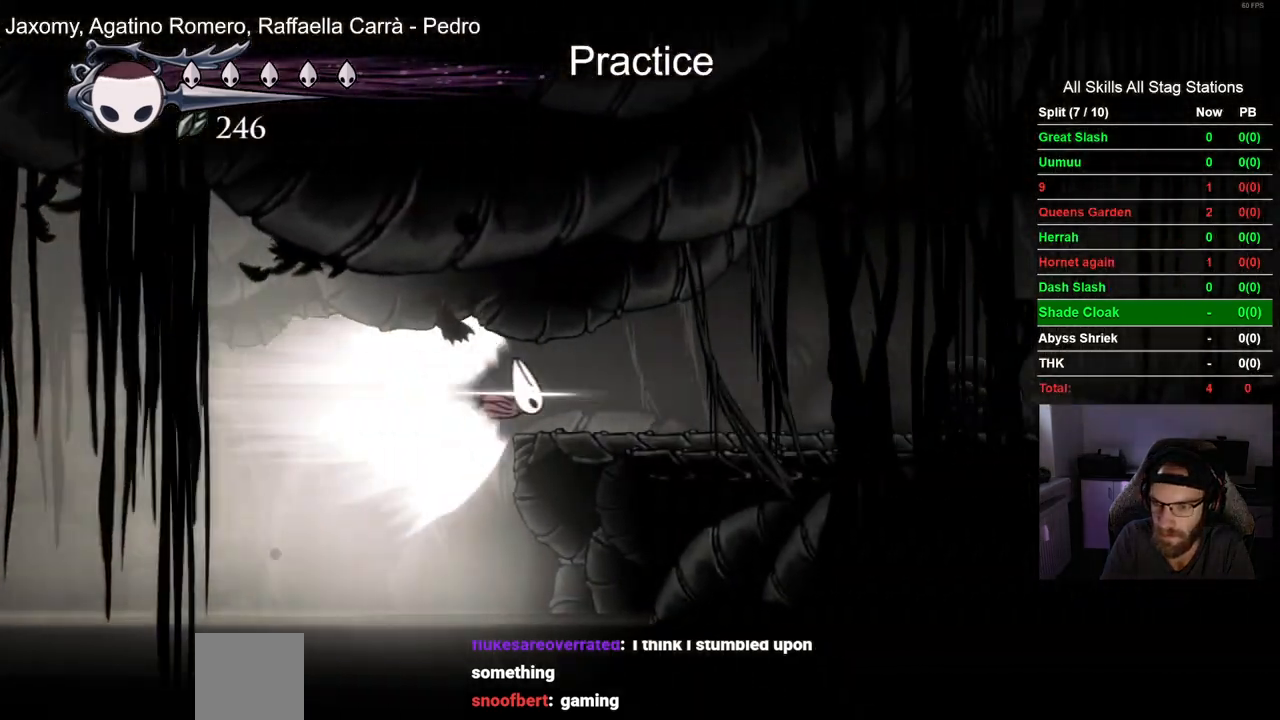
{"buttons": ["DPAD_RIGHT"], "left_stick": "center", "right_stick": "center", "events": [[150, "CROSS", "down"], [283, "CROSS", "up"]]}
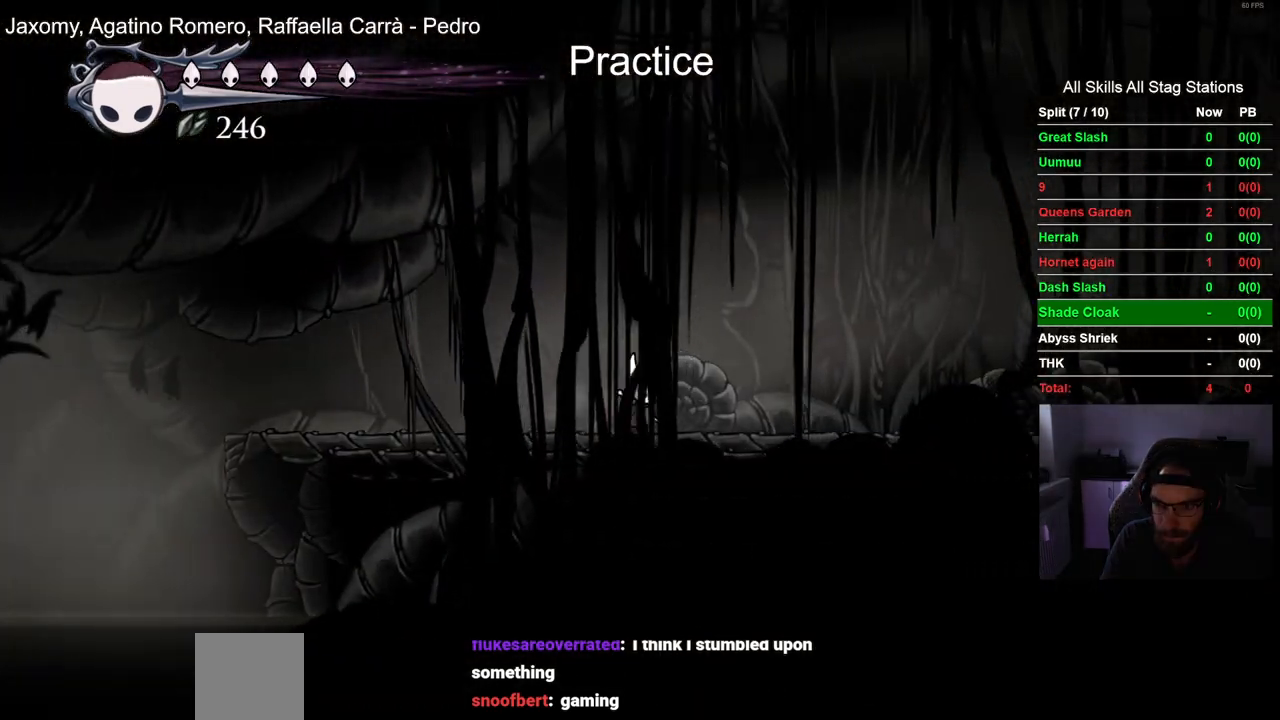
{"buttons": ["DPAD_RIGHT"], "left_stick": "center", "right_stick": "center", "events": [[267, "R2", "down"], [483, "R2", "up"]]}
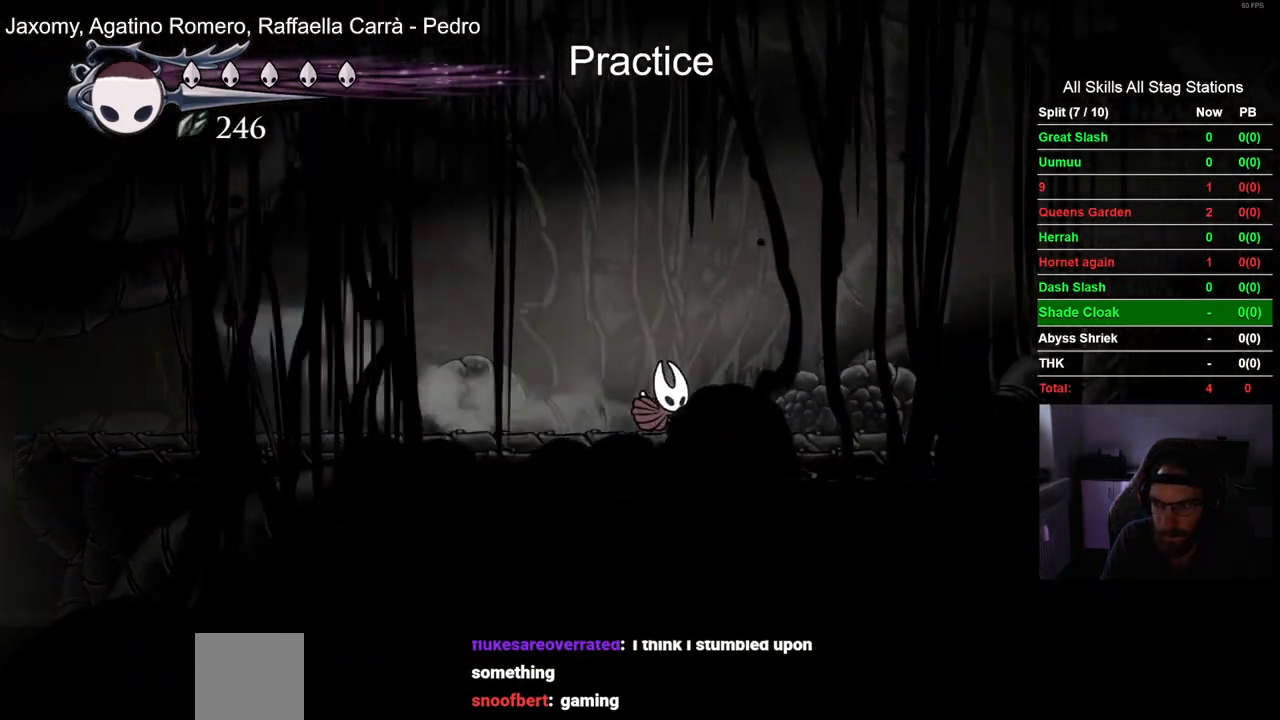
{"buttons": ["CROSS", "DPAD_RIGHT"], "left_stick": "center", "right_stick": "center", "events": [[250, "CROSS", "down"]]}
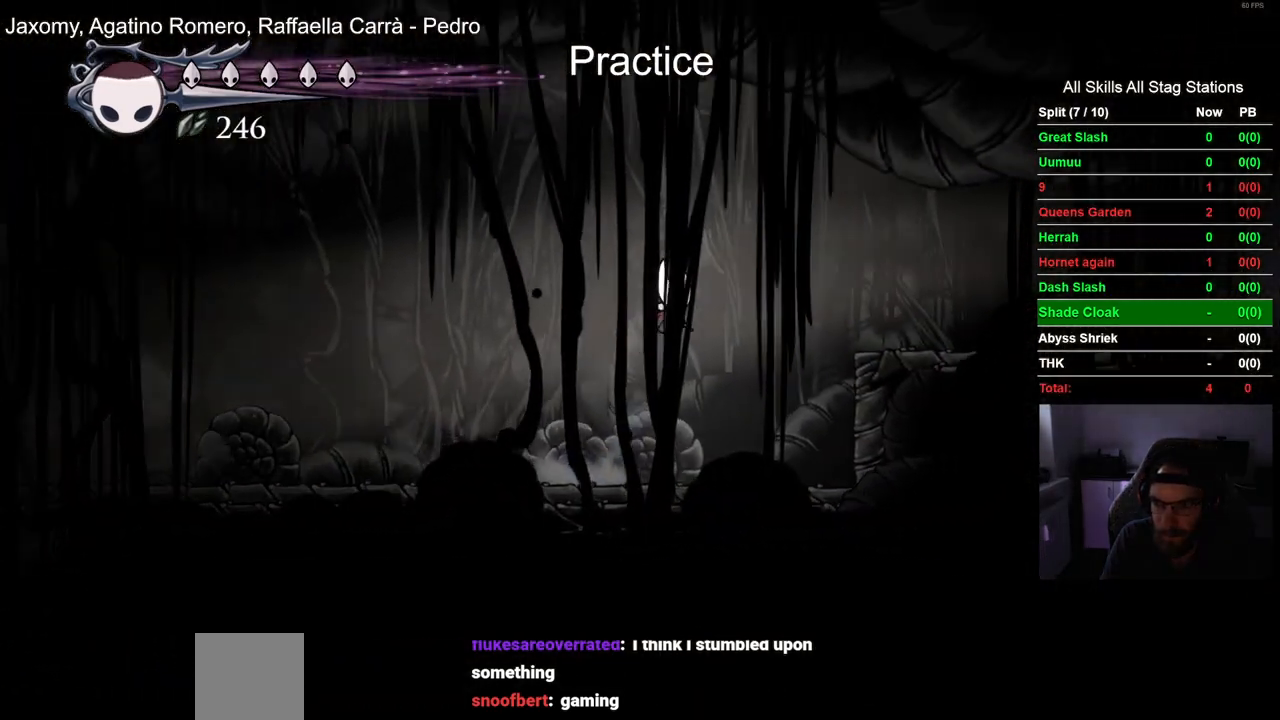
{"buttons": ["DPAD_RIGHT"], "left_stick": "center", "right_stick": "center", "events": [[33, "R2", "down"], [100, "CROSS", "up"], [283, "R2", "up"]]}
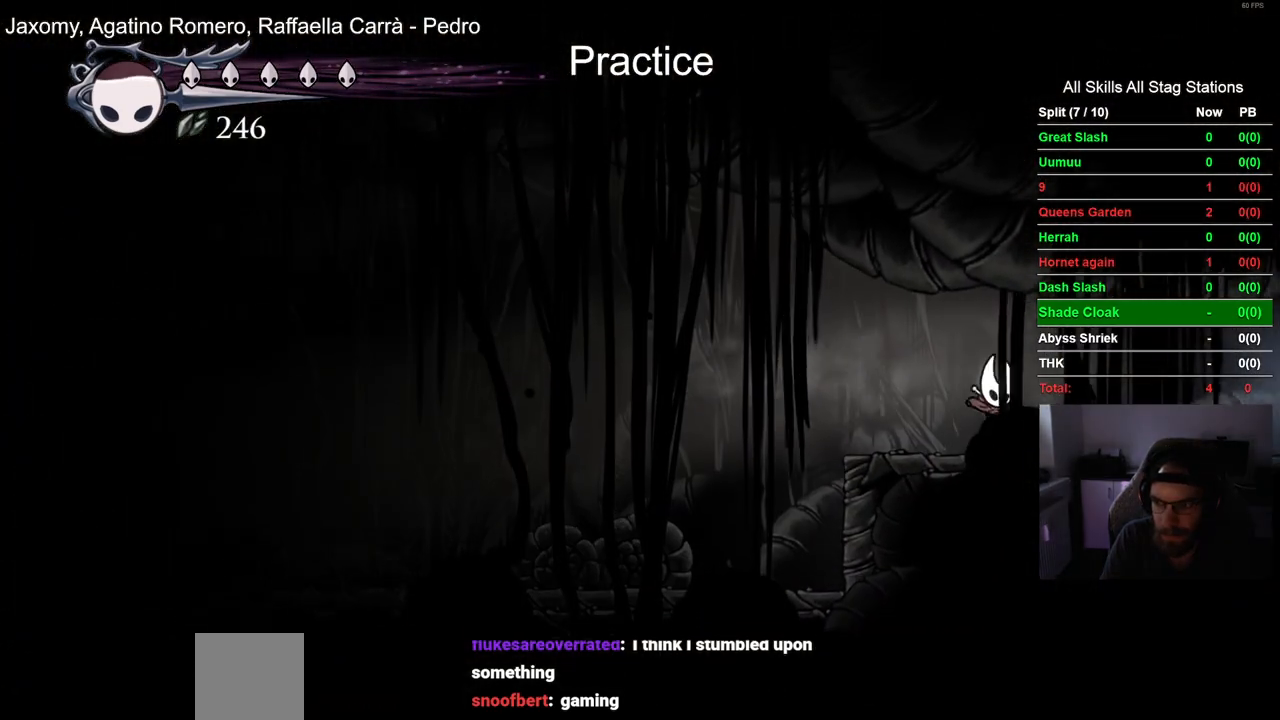
{"buttons": ["DPAD_RIGHT"], "left_stick": "center", "right_stick": "center", "events": [[83, "R2", "down"], [317, "R2", "up"]]}
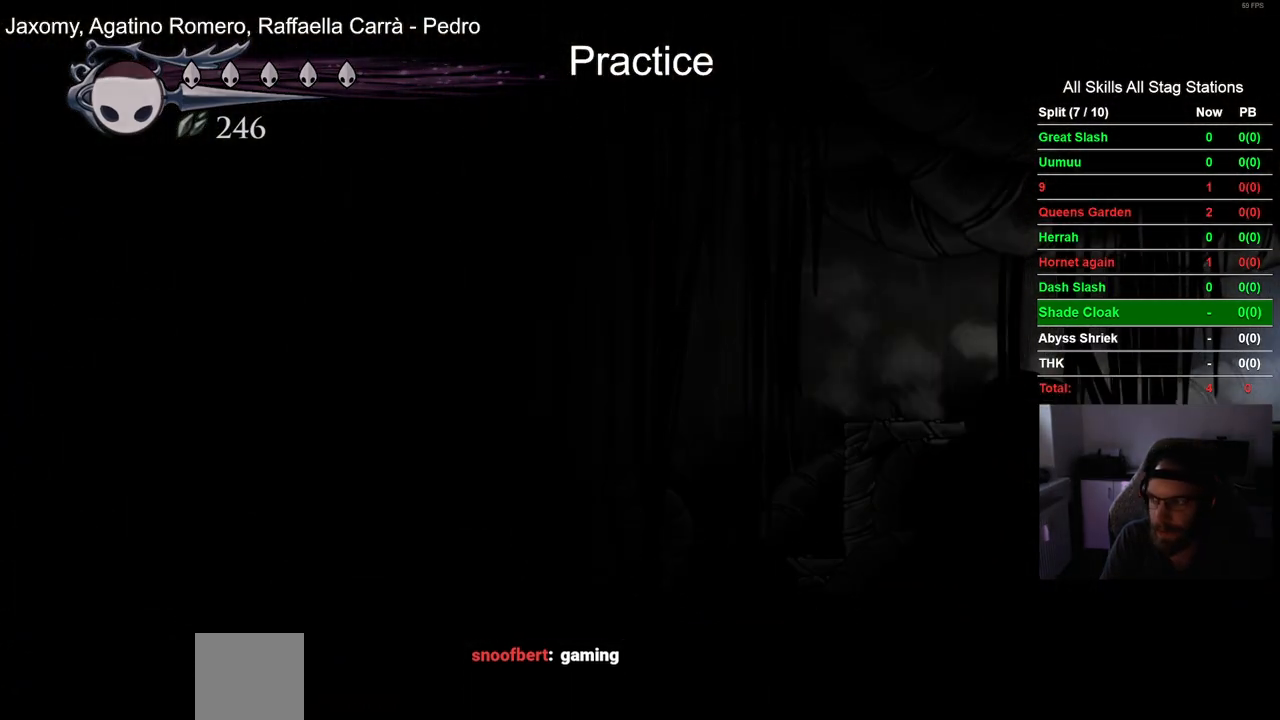
{"buttons": ["DPAD_RIGHT"], "left_stick": "center", "right_stick": "center", "events": []}
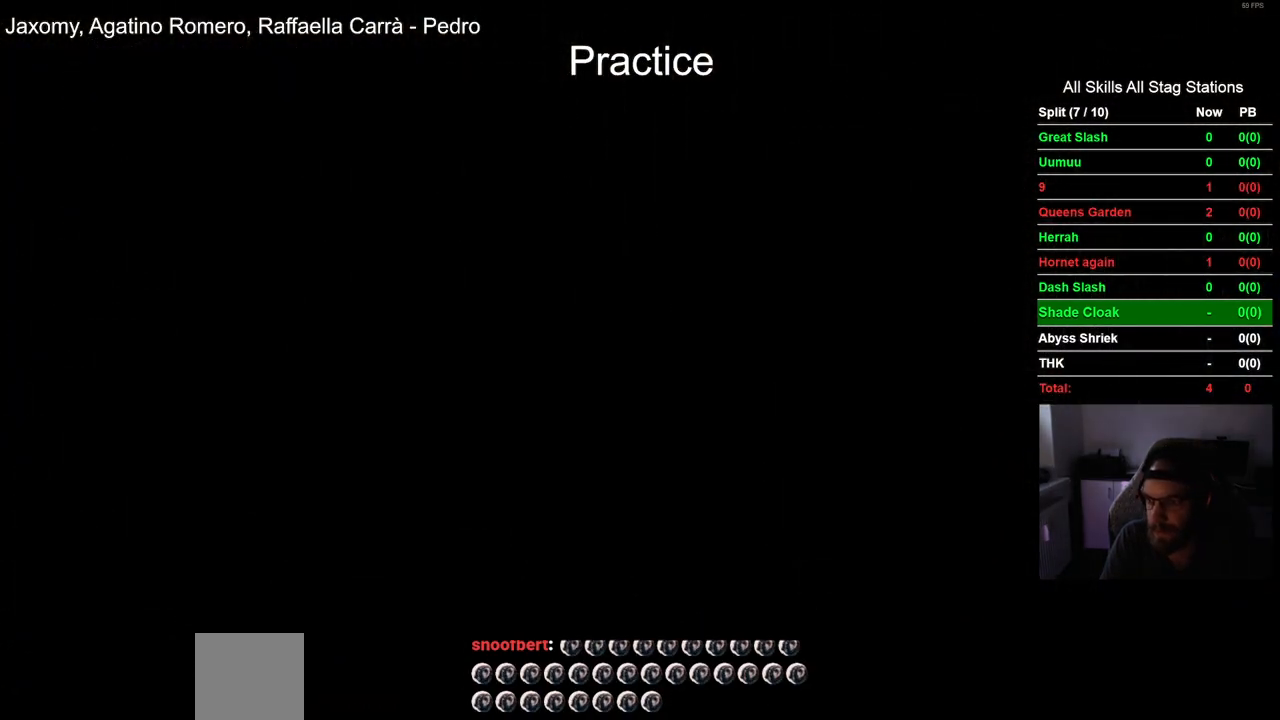
{"buttons": ["DPAD_RIGHT"], "left_stick": "center", "right_stick": "center", "events": []}
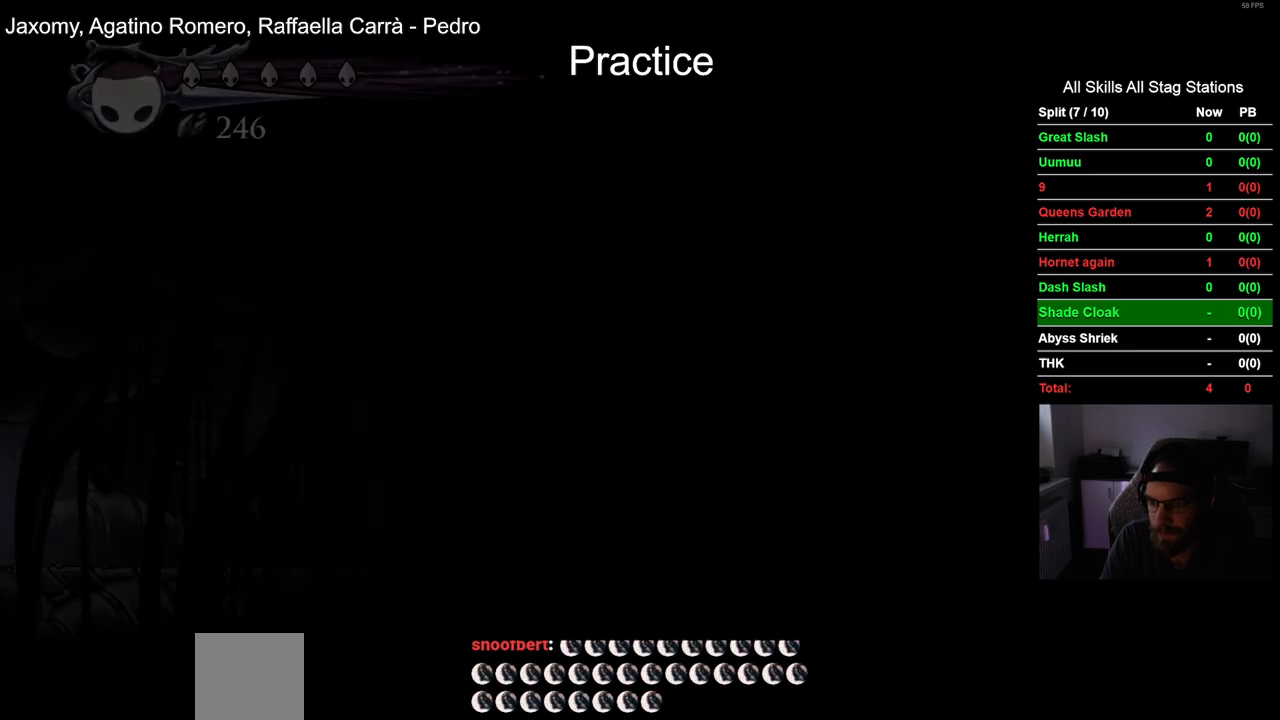
{"buttons": ["DPAD_RIGHT"], "left_stick": "center", "right_stick": "center", "events": []}
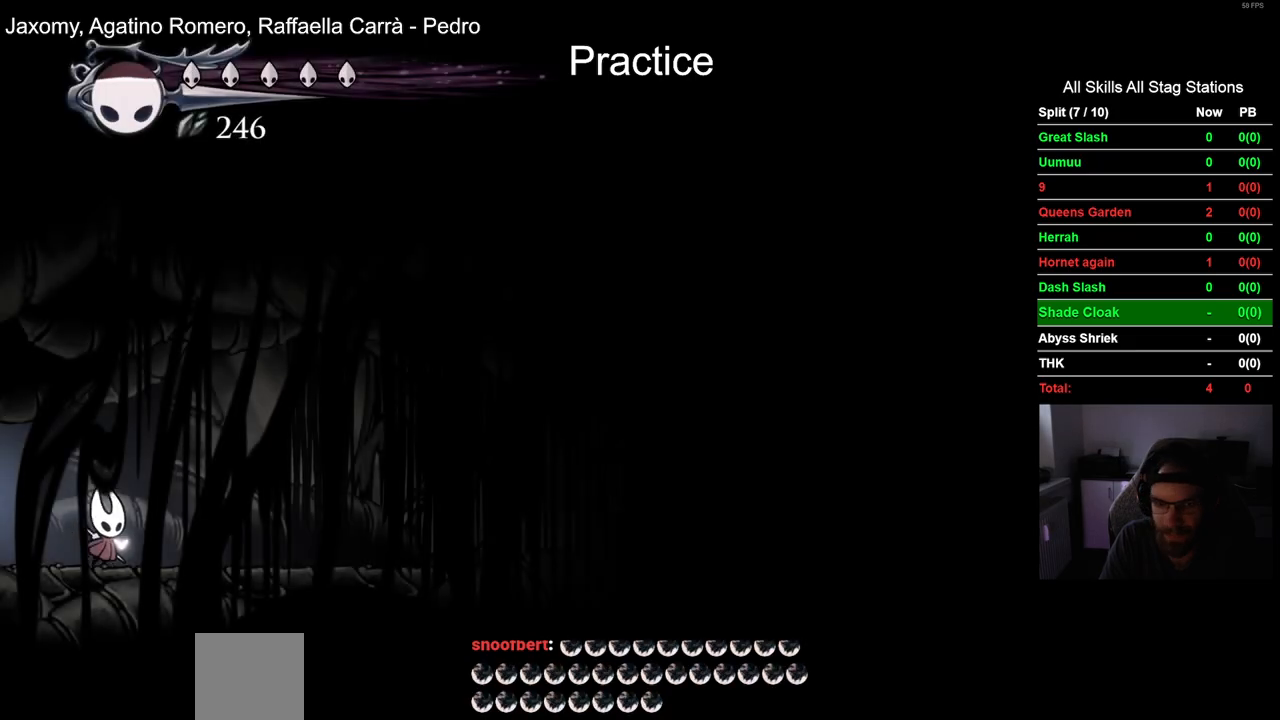
{"buttons": ["DPAD_RIGHT"], "left_stick": "center", "right_stick": "center", "events": [[167, "R2", "down"], [400, "R2", "up"]]}
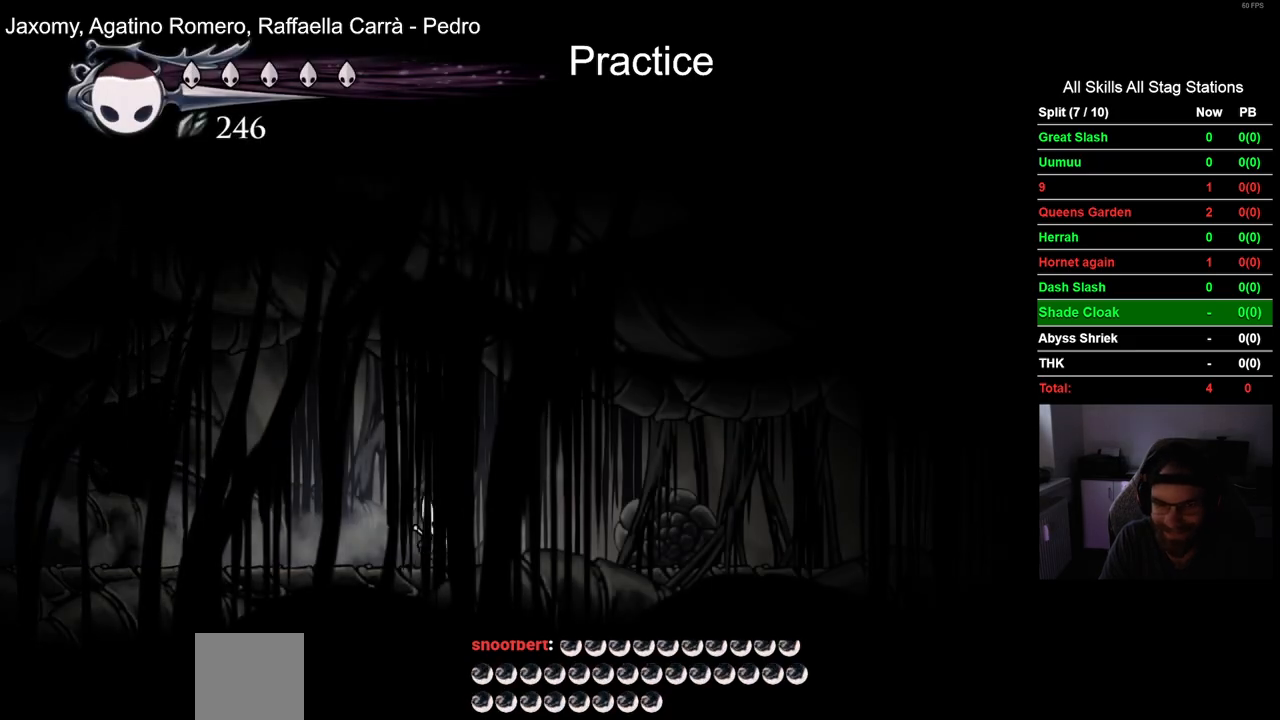
{"buttons": ["DPAD_RIGHT"], "left_stick": "center", "right_stick": "center", "events": [[183, "R2", "down"], [400, "R2", "up"]]}
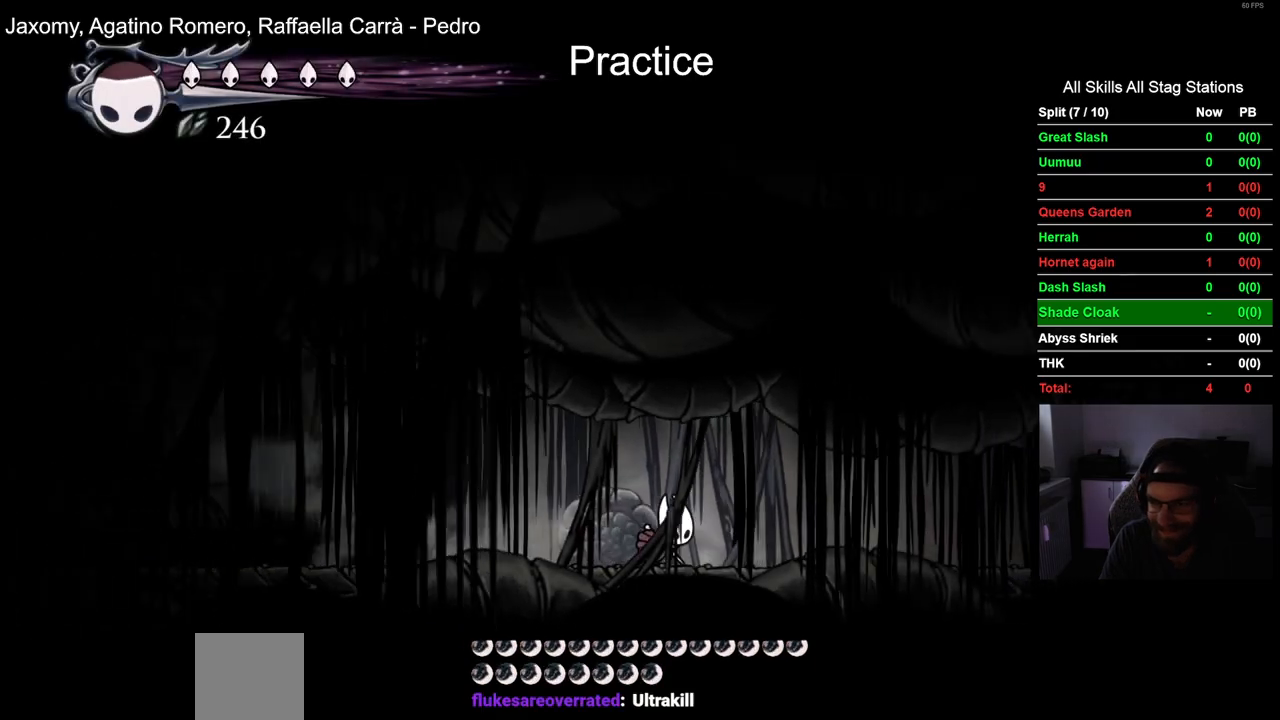
{"buttons": ["DPAD_RIGHT"], "left_stick": "center", "right_stick": "center", "events": [[250, "R2", "down"], [467, "R2", "up"]]}
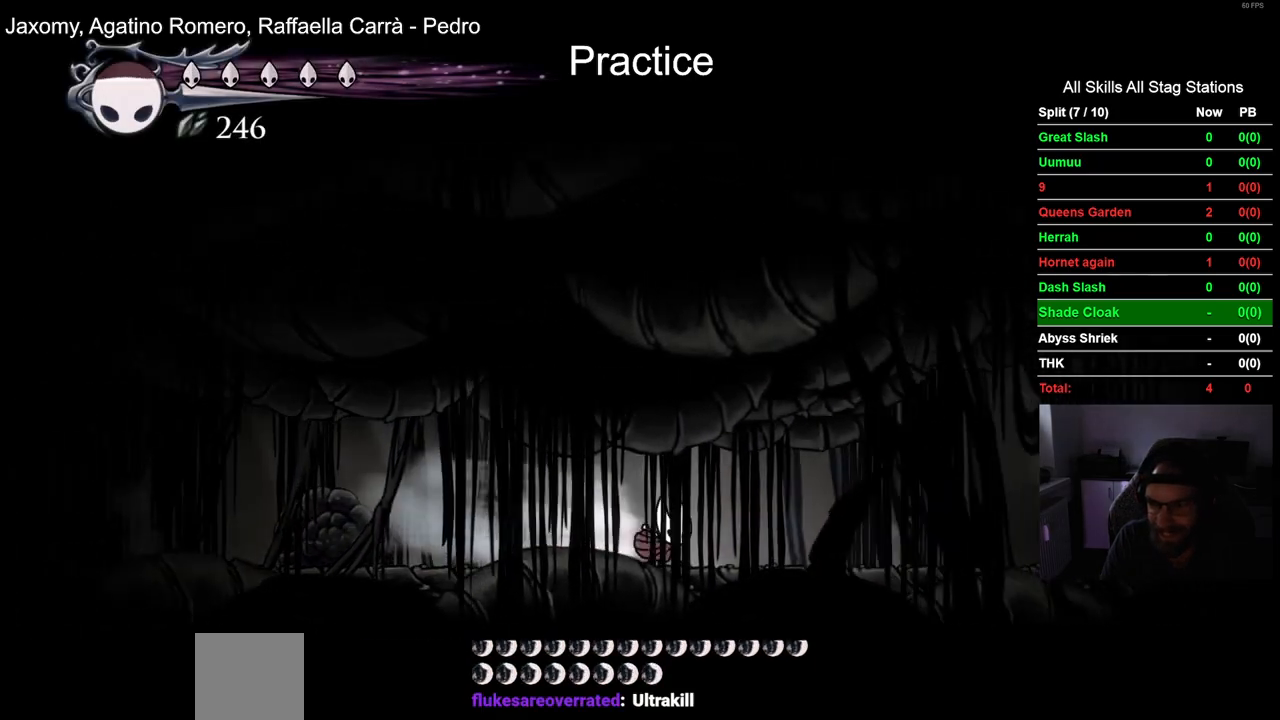
{"buttons": ["R2", "DPAD_RIGHT"], "left_stick": "center", "right_stick": "center", "events": [[433, "R2", "down"]]}
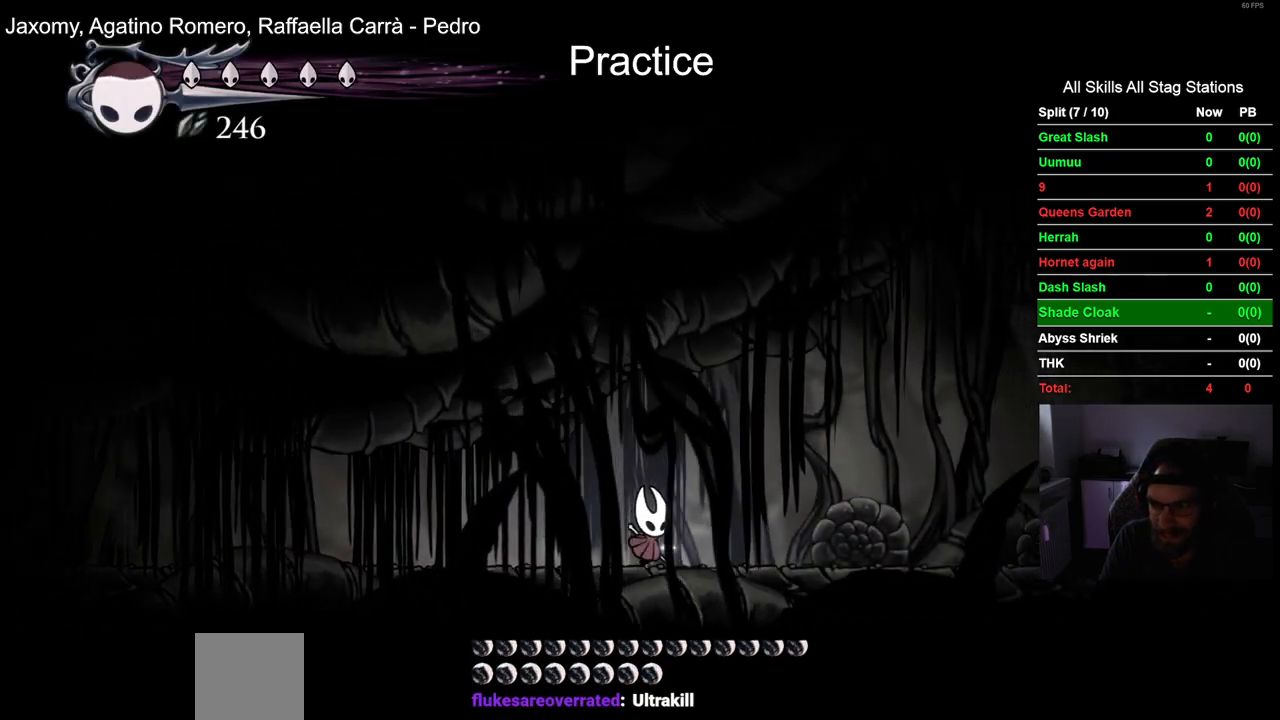
{"buttons": ["CROSS", "DPAD_RIGHT"], "left_stick": "center", "right_stick": "center", "events": [[167, "R2", "up"], [417, "CROSS", "down"]]}
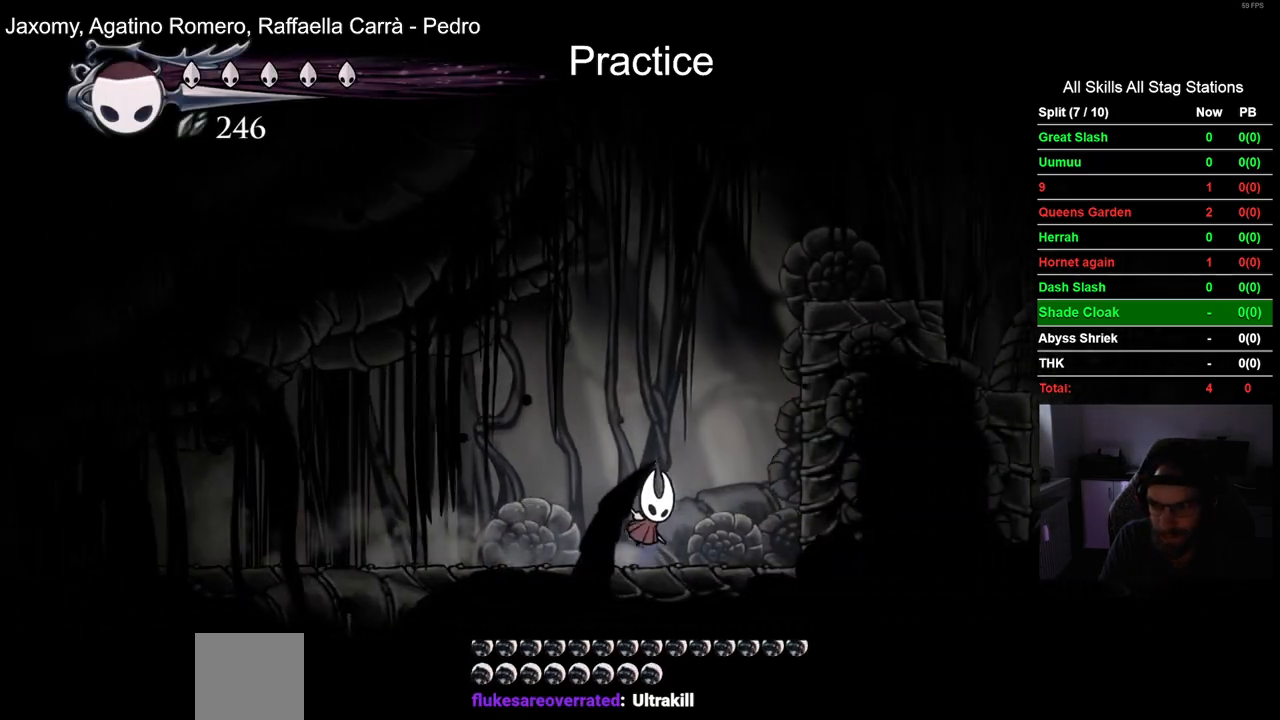
{"buttons": ["CROSS", "DPAD_RIGHT"], "left_stick": "center", "right_stick": "center", "events": []}